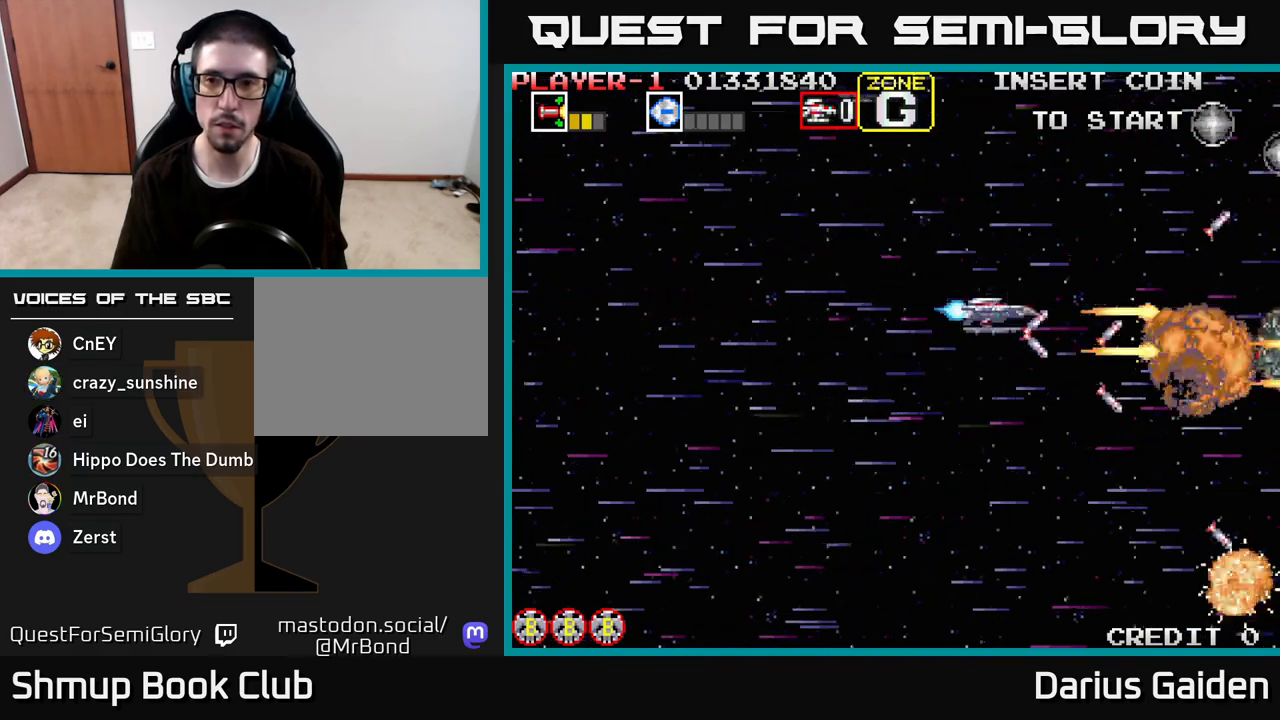
Gameplay with a controller (Xbox layout); each line is a JSON object with the inputs held at the frame after it. "events" lists button and stick changes between this image and that frame as [ms after this image, input, new state], when the widget could be followed in between.
{"buttons": ["R2", "DPAD_DOWN"], "left_stick": "center", "right_stick": "center", "events": [[450, "DPAD_UP", "up"], [483, "DPAD_DOWN", "down"]]}
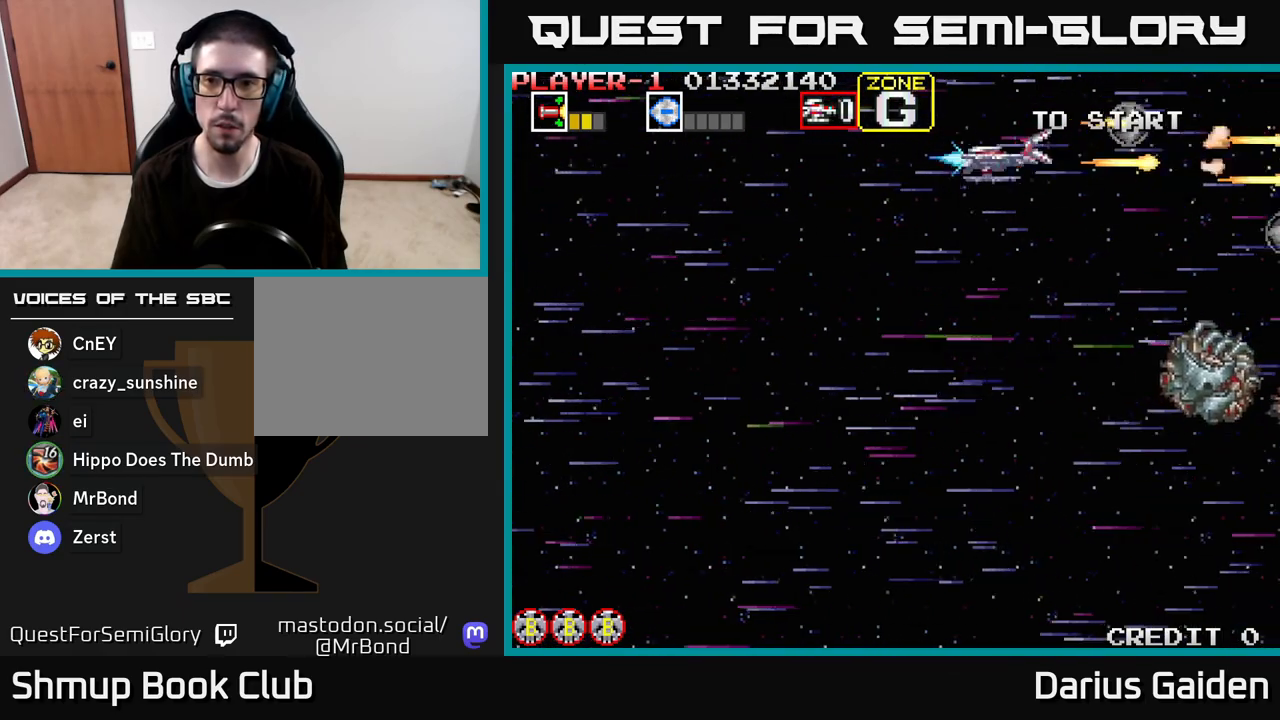
{"buttons": ["R2", "DPAD_DOWN"], "left_stick": "center", "right_stick": "center", "events": [[400, "DPAD_LEFT", "down"], [500, "DPAD_LEFT", "up"]]}
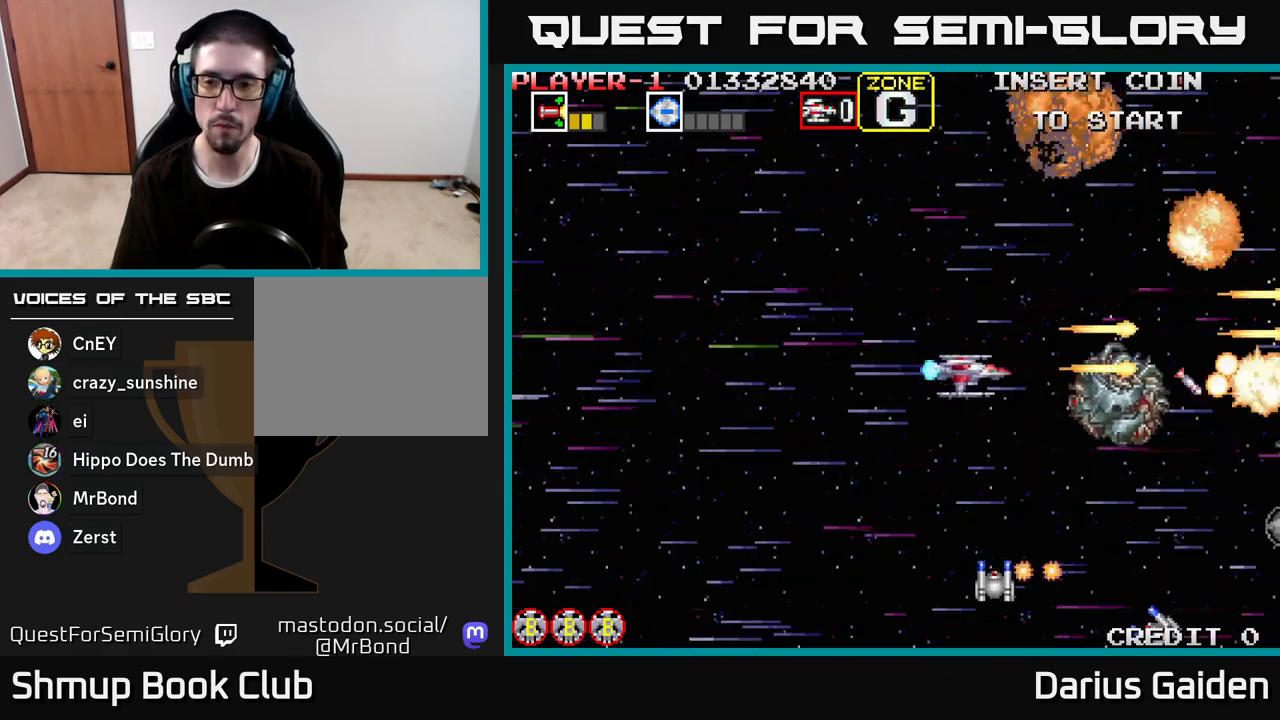
{"buttons": ["R2", "DPAD_UP", "DPAD_LEFT"], "left_stick": "center", "right_stick": "center", "events": [[183, "DPAD_LEFT", "down"], [200, "DPAD_DOWN", "up"], [300, "DPAD_UP", "down"]]}
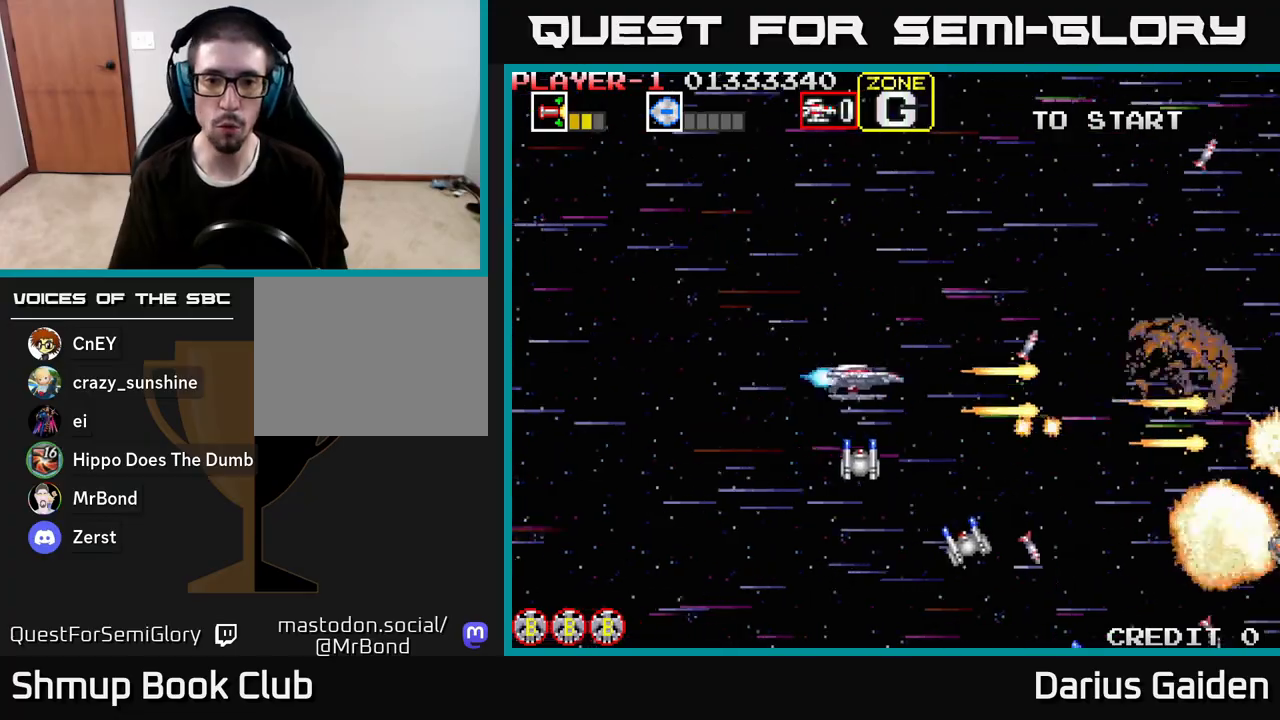
{"buttons": ["R2", "DPAD_DOWN"], "left_stick": "center", "right_stick": "center", "events": [[167, "DPAD_UP", "up"], [300, "DPAD_DOWN", "down"], [400, "DPAD_LEFT", "up"]]}
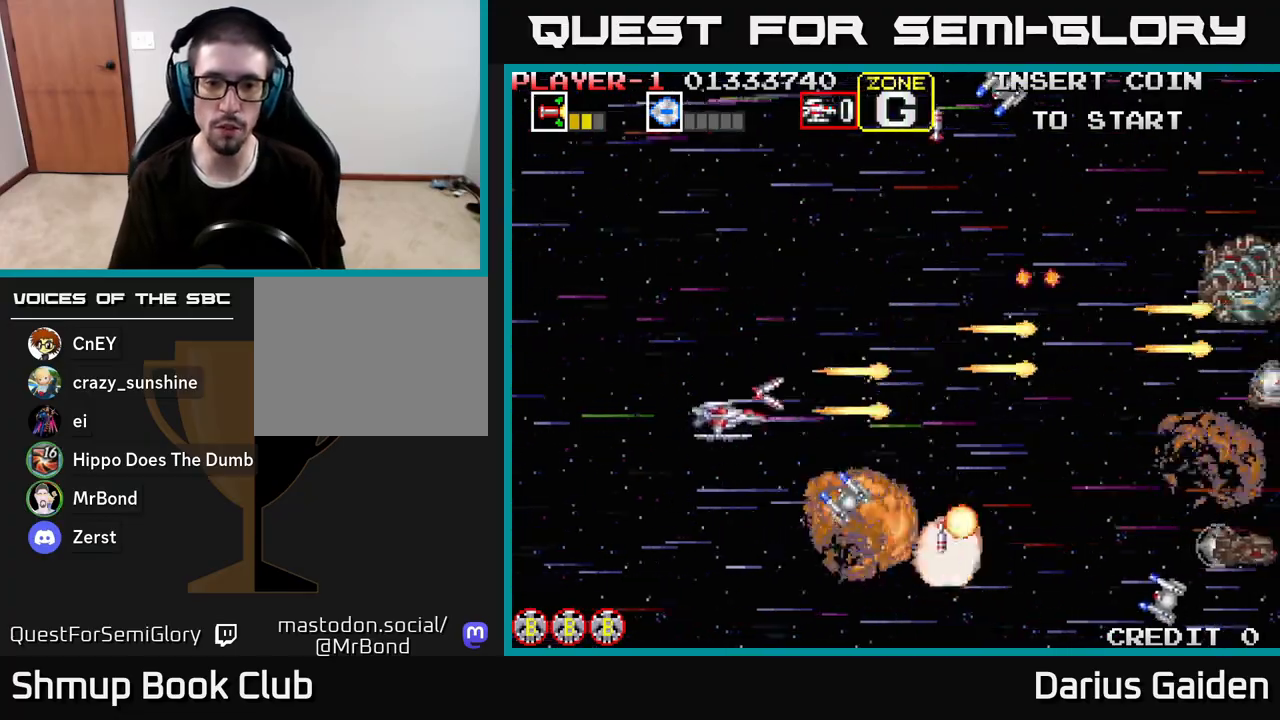
{"buttons": ["R2", "DPAD_LEFT"], "left_stick": "center", "right_stick": "center", "events": [[483, "DPAD_DOWN", "up"], [483, "DPAD_LEFT", "down"]]}
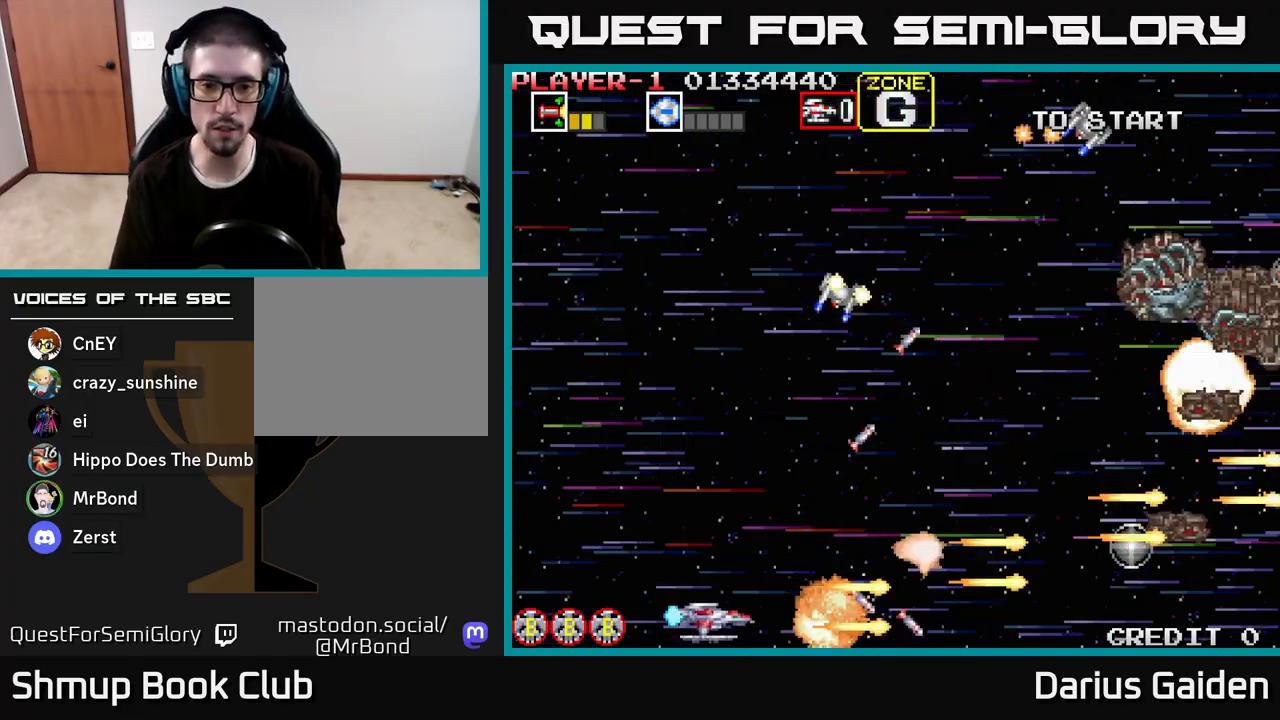
{"buttons": ["R2", "DPAD_UP"], "left_stick": "center", "right_stick": "center", "events": [[17, "DPAD_UP", "down"], [383, "DPAD_LEFT", "up"]]}
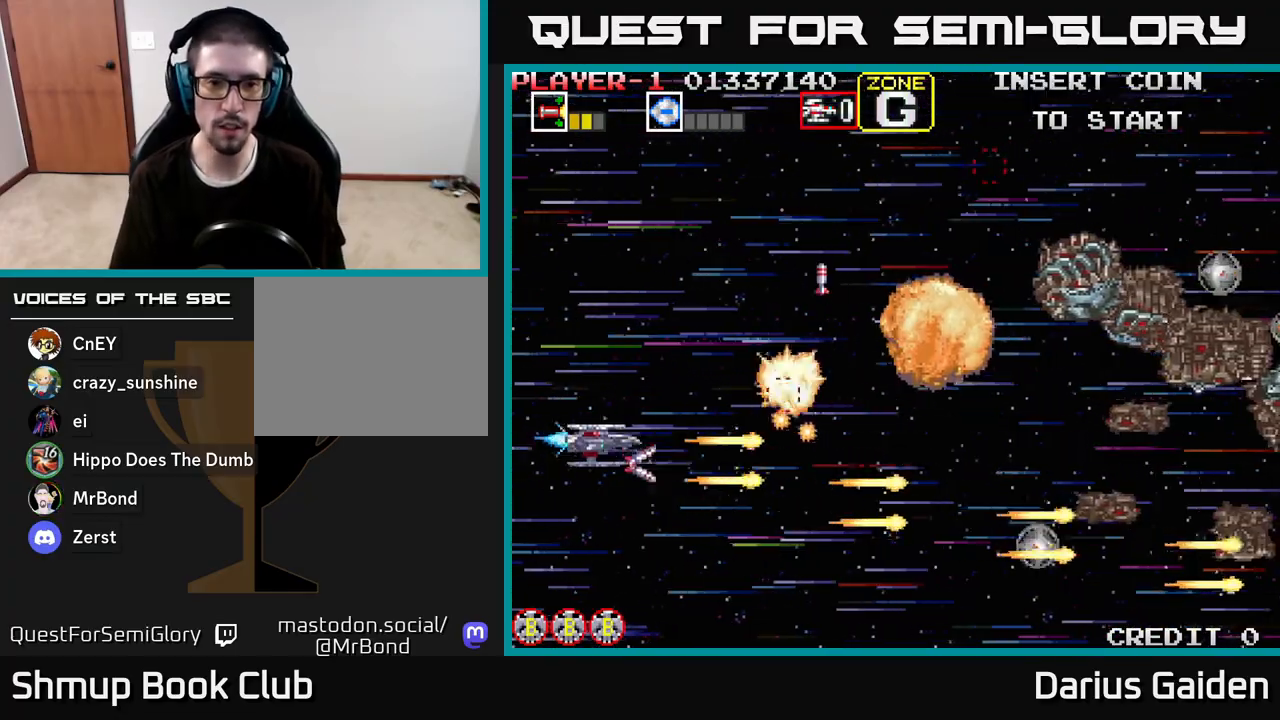
{"buttons": ["R2", "DPAD_UP", "DPAD_RIGHT"], "left_stick": "center", "right_stick": "center", "events": [[133, "DPAD_RIGHT", "down"]]}
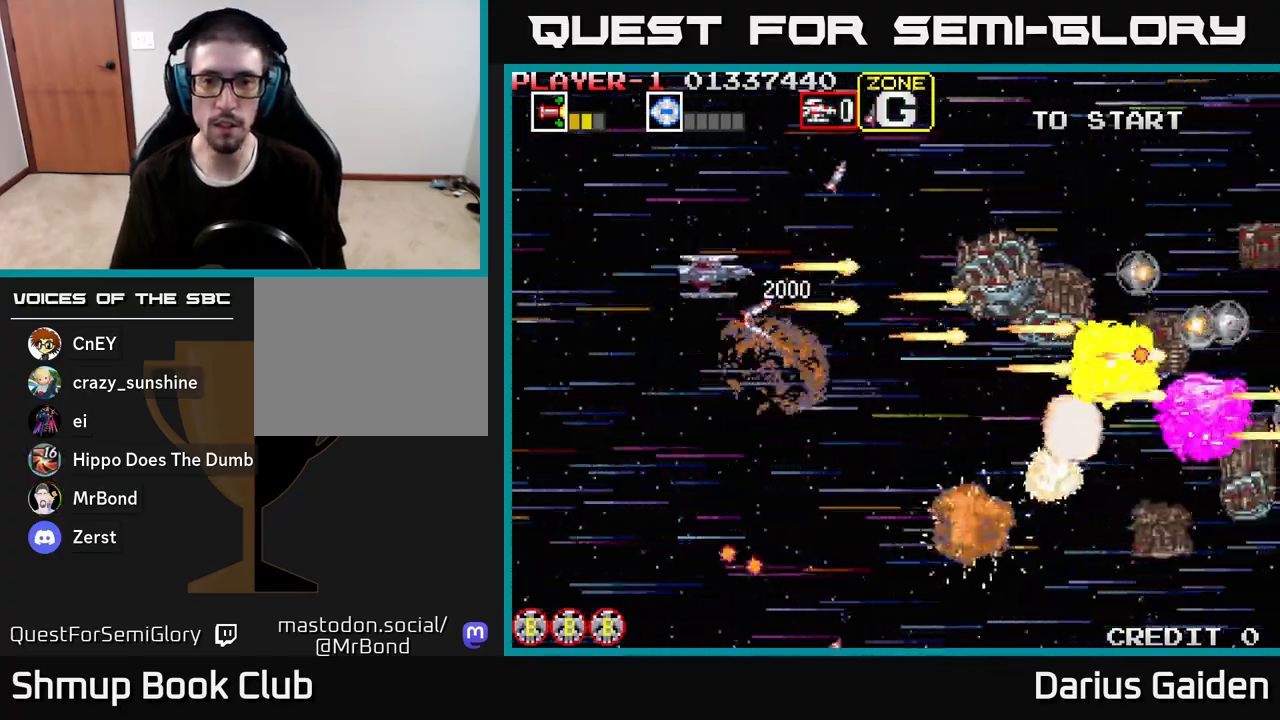
{"buttons": ["R2", "DPAD_DOWN", "DPAD_RIGHT"], "left_stick": "center", "right_stick": "center", "events": [[67, "DPAD_UP", "up"], [133, "DPAD_DOWN", "down"]]}
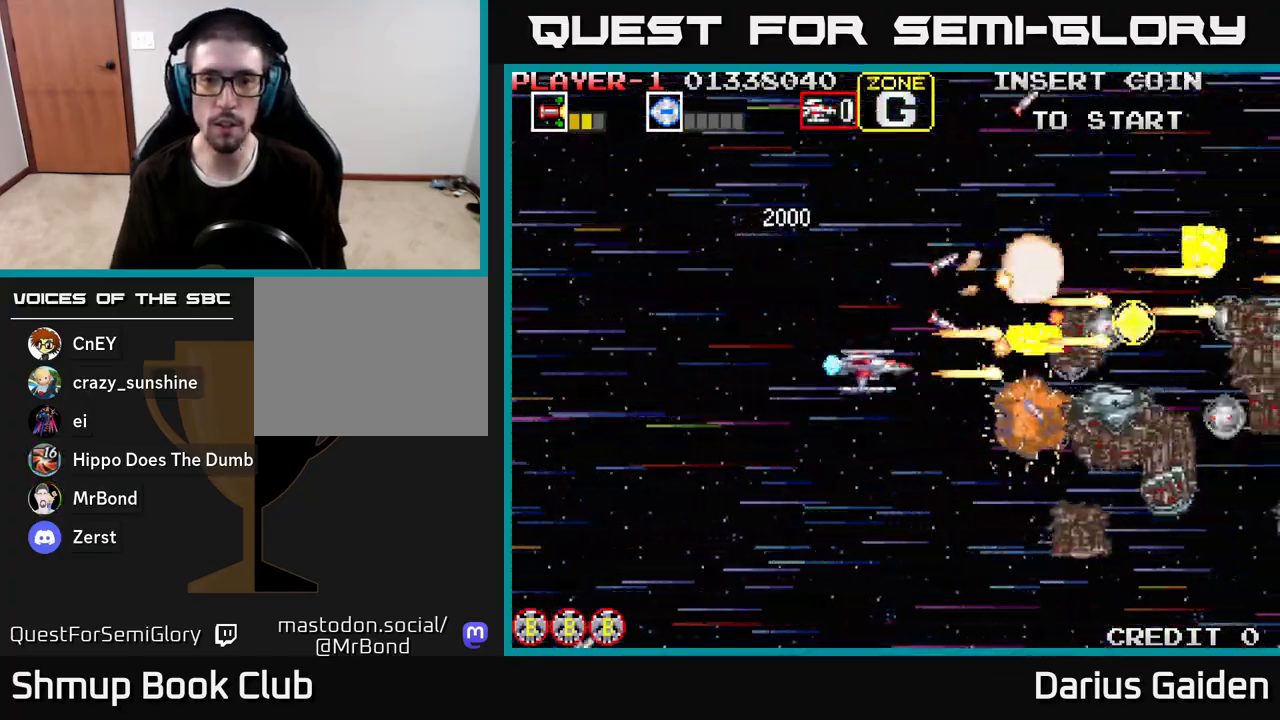
{"buttons": ["R2", "DPAD_UP", "DPAD_LEFT"], "left_stick": "center", "right_stick": "center", "events": [[17, "DPAD_RIGHT", "up"], [100, "DPAD_LEFT", "down"], [283, "DPAD_LEFT", "up"], [383, "DPAD_DOWN", "up"], [400, "DPAD_LEFT", "down"], [417, "DPAD_UP", "down"]]}
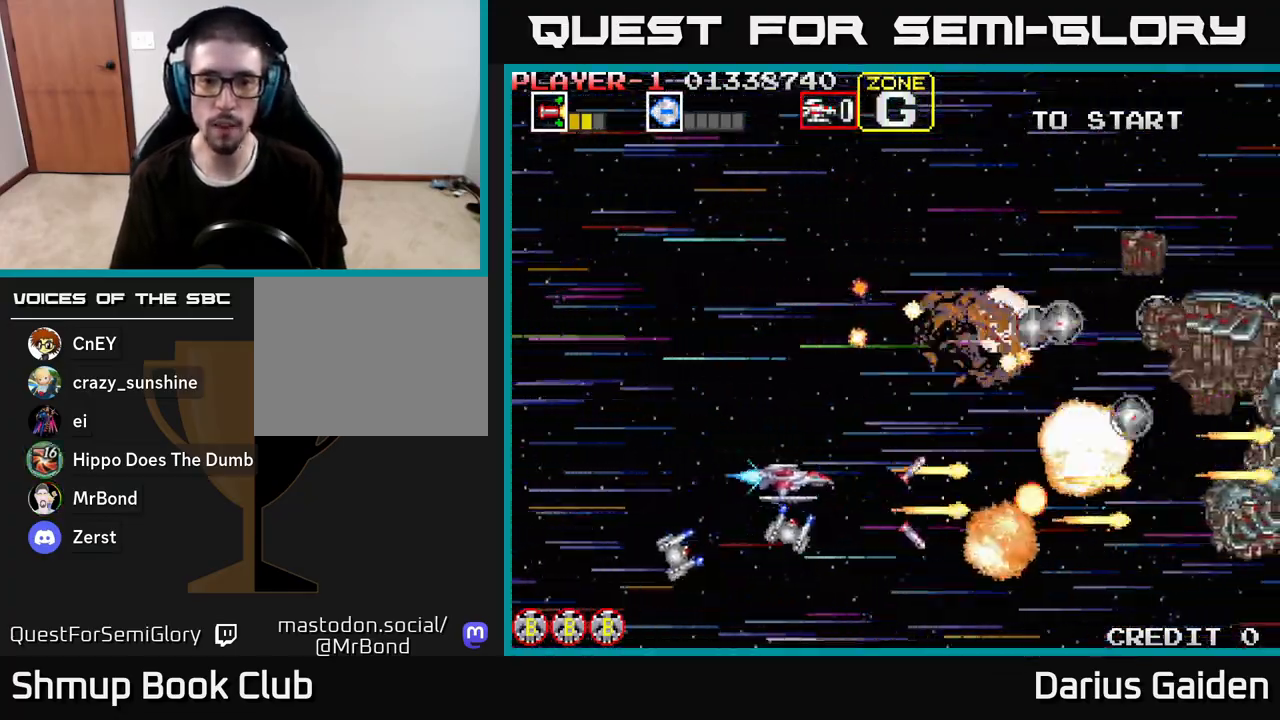
{"buttons": ["R2", "DPAD_DOWN"], "left_stick": "center", "right_stick": "center", "events": [[267, "DPAD_UP", "up"], [317, "DPAD_DOWN", "down"], [367, "DPAD_LEFT", "up"]]}
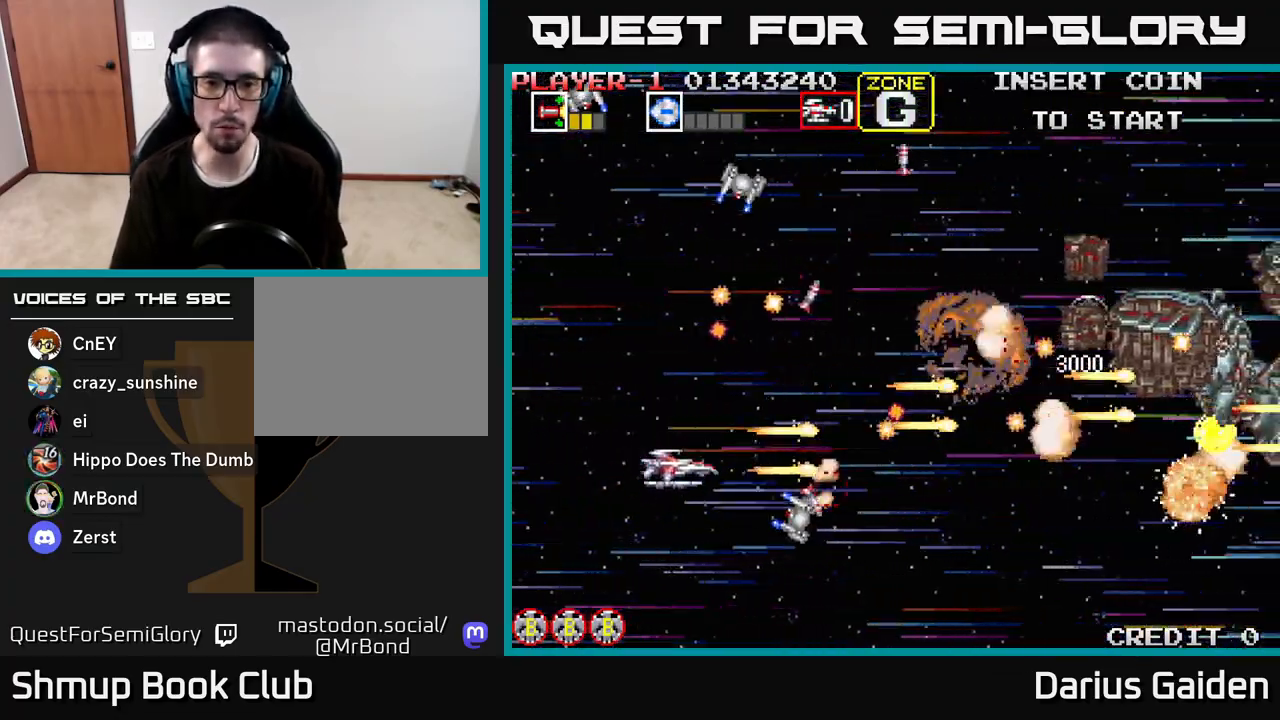
{"buttons": ["R2", "DPAD_UP", "DPAD_RIGHT"], "left_stick": "center", "right_stick": "center", "events": [[133, "DPAD_DOWN", "up"], [133, "DPAD_LEFT", "down"], [150, "DPAD_UP", "down"], [333, "DPAD_LEFT", "up"], [367, "DPAD_RIGHT", "down"]]}
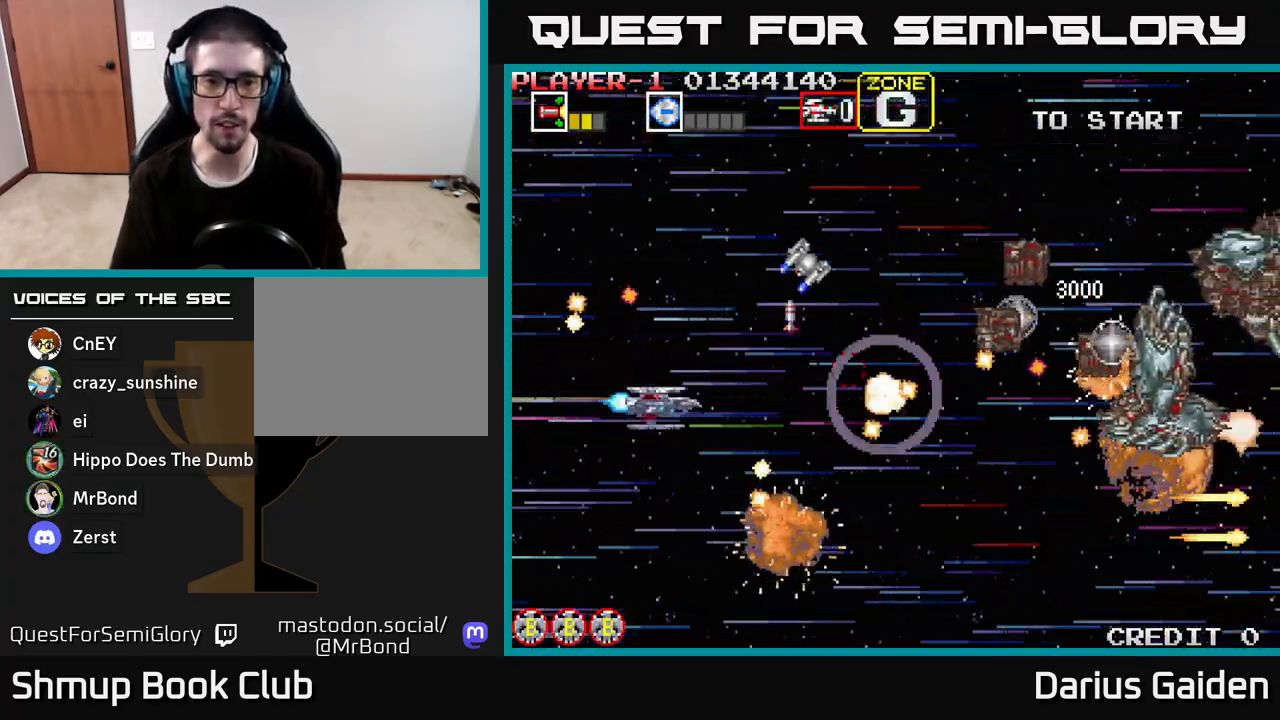
{"buttons": ["R2", "DPAD_UP", "DPAD_LEFT"], "left_stick": "center", "right_stick": "center", "events": [[167, "DPAD_RIGHT", "up"], [267, "DPAD_LEFT", "down"], [317, "DPAD_UP", "up"], [367, "DPAD_LEFT", "up"], [383, "DPAD_DOWN", "down"], [433, "DPAD_DOWN", "up"], [433, "DPAD_LEFT", "down"], [467, "DPAD_UP", "down"]]}
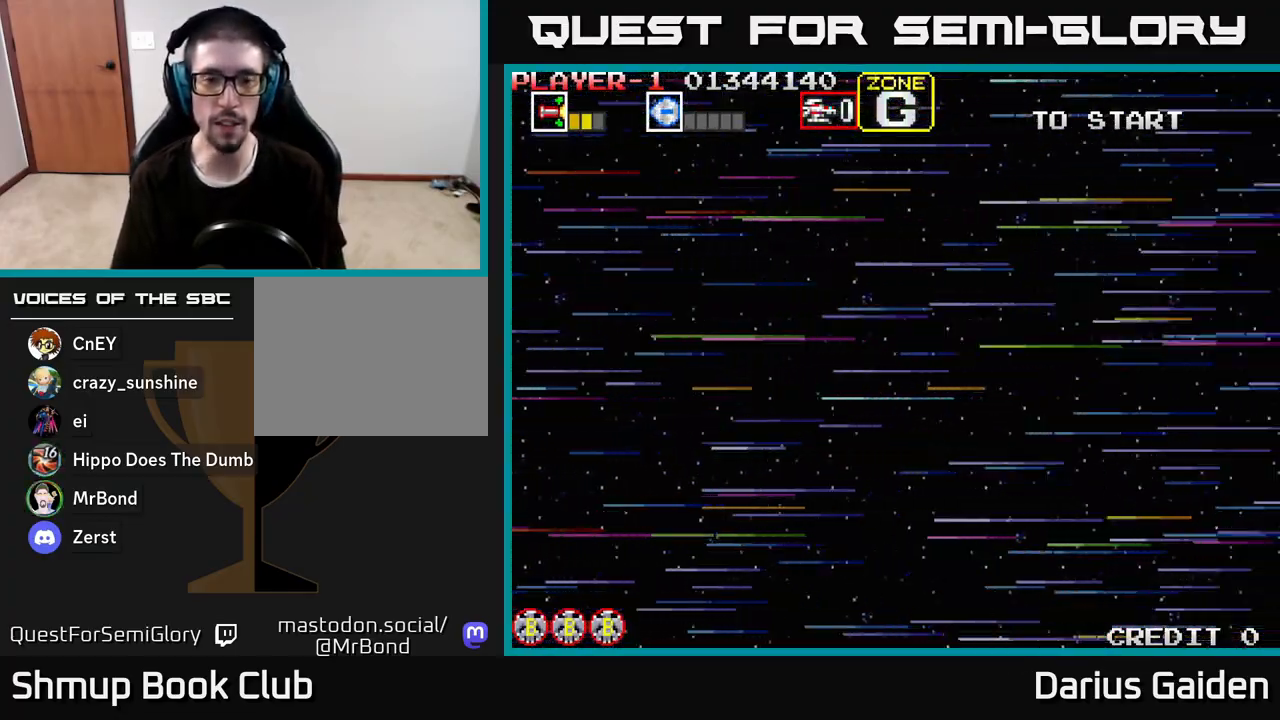
{"buttons": [], "left_stick": "center", "right_stick": "center", "events": [[67, "DPAD_LEFT", "up"], [150, "DPAD_UP", "up"], [217, "DPAD_DOWN", "down"], [283, "R2", "up"], [367, "DPAD_DOWN", "up"]]}
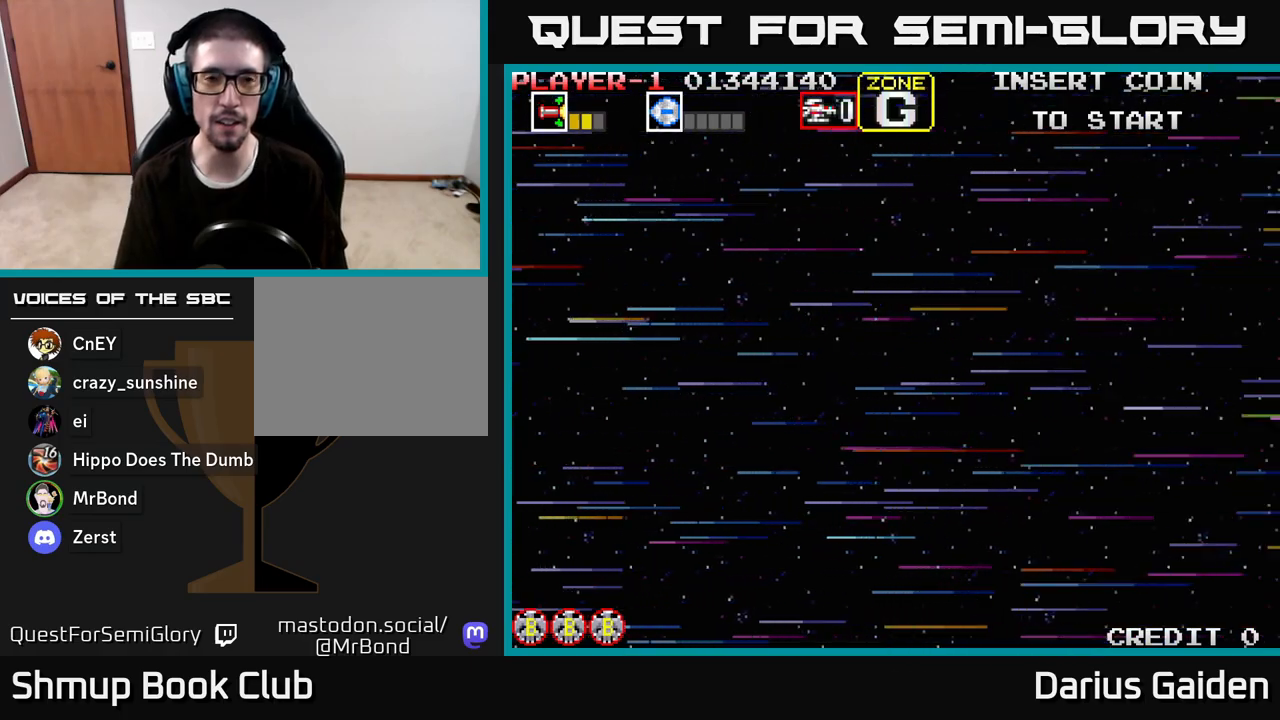
{"buttons": [], "left_stick": "center", "right_stick": "center", "events": []}
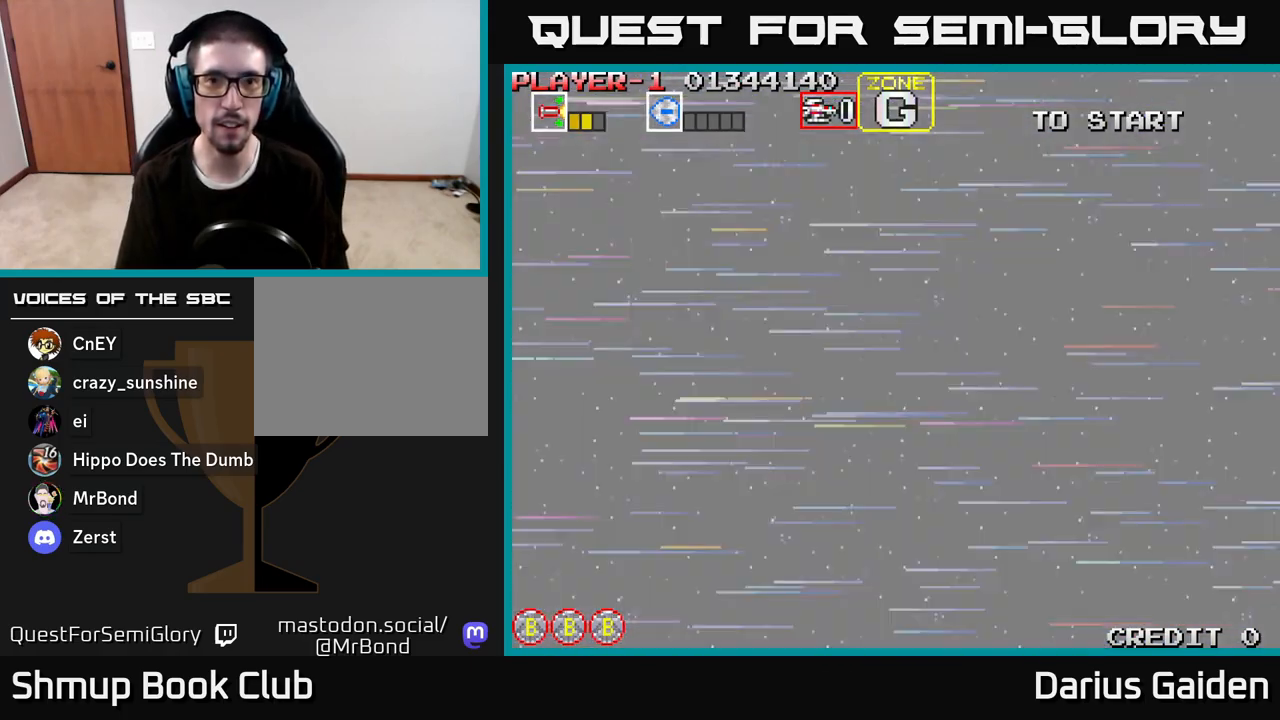
{"buttons": ["R2", "DPAD_DOWN"], "left_stick": "center", "right_stick": "center", "events": [[100, "R2", "down"], [150, "DPAD_RIGHT", "down"], [350, "DPAD_DOWN", "down"], [450, "DPAD_RIGHT", "up"]]}
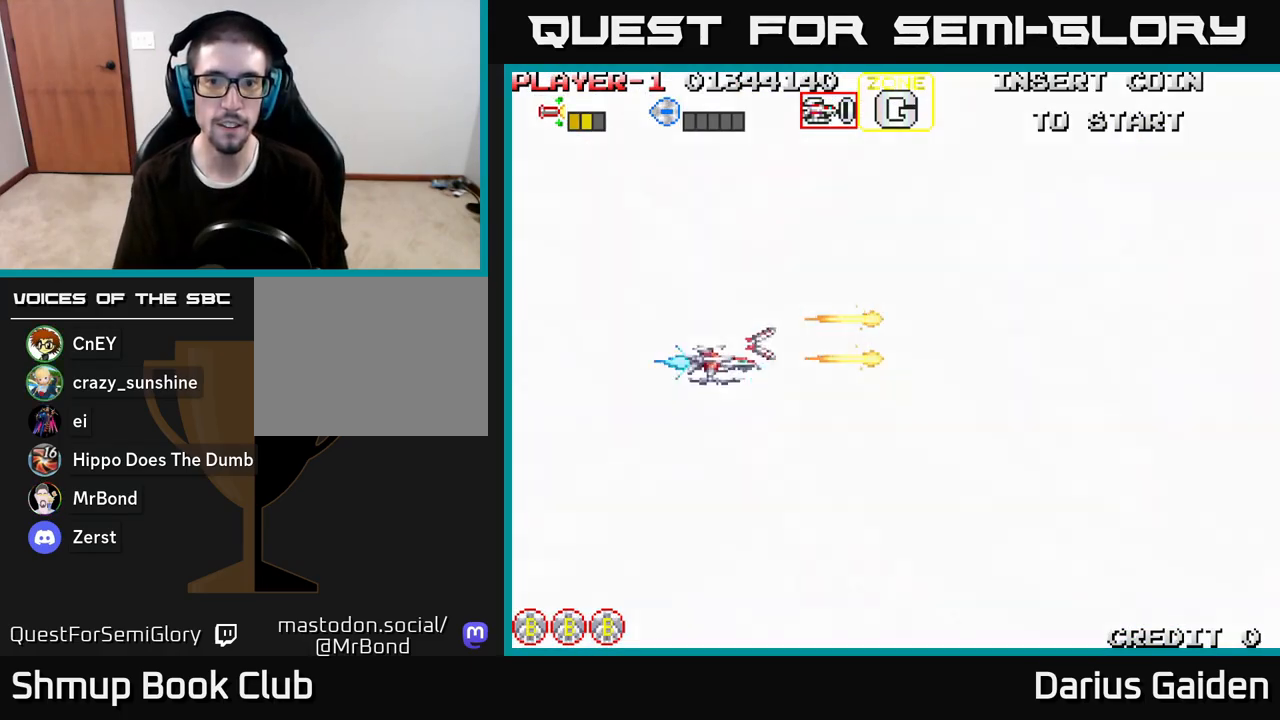
{"buttons": ["R2", "DPAD_UP"], "left_stick": "center", "right_stick": "center", "events": [[117, "DPAD_RIGHT", "down"], [150, "DPAD_DOWN", "up"], [333, "DPAD_RIGHT", "up"], [383, "DPAD_LEFT", "down"], [383, "DPAD_UP", "down"], [500, "DPAD_LEFT", "up"]]}
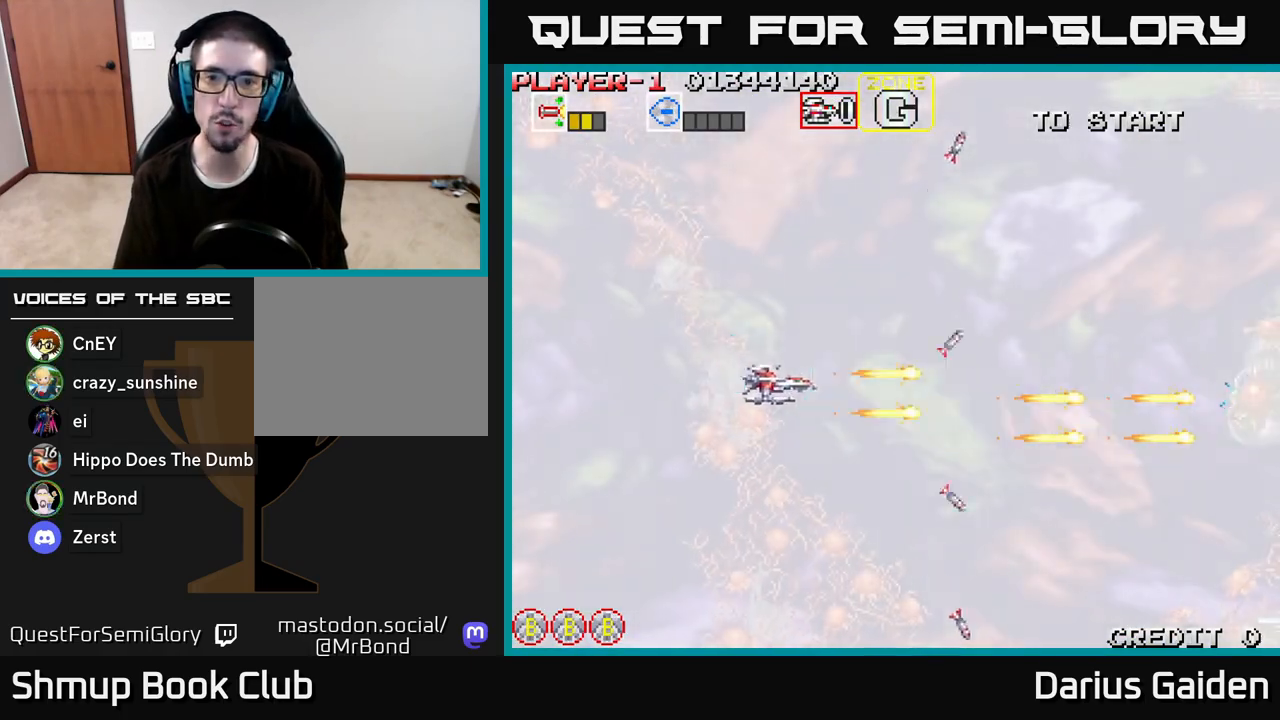
{"buttons": ["R2", "DPAD_RIGHT"], "left_stick": "center", "right_stick": "center", "events": [[267, "DPAD_RIGHT", "down"], [317, "DPAD_UP", "up"]]}
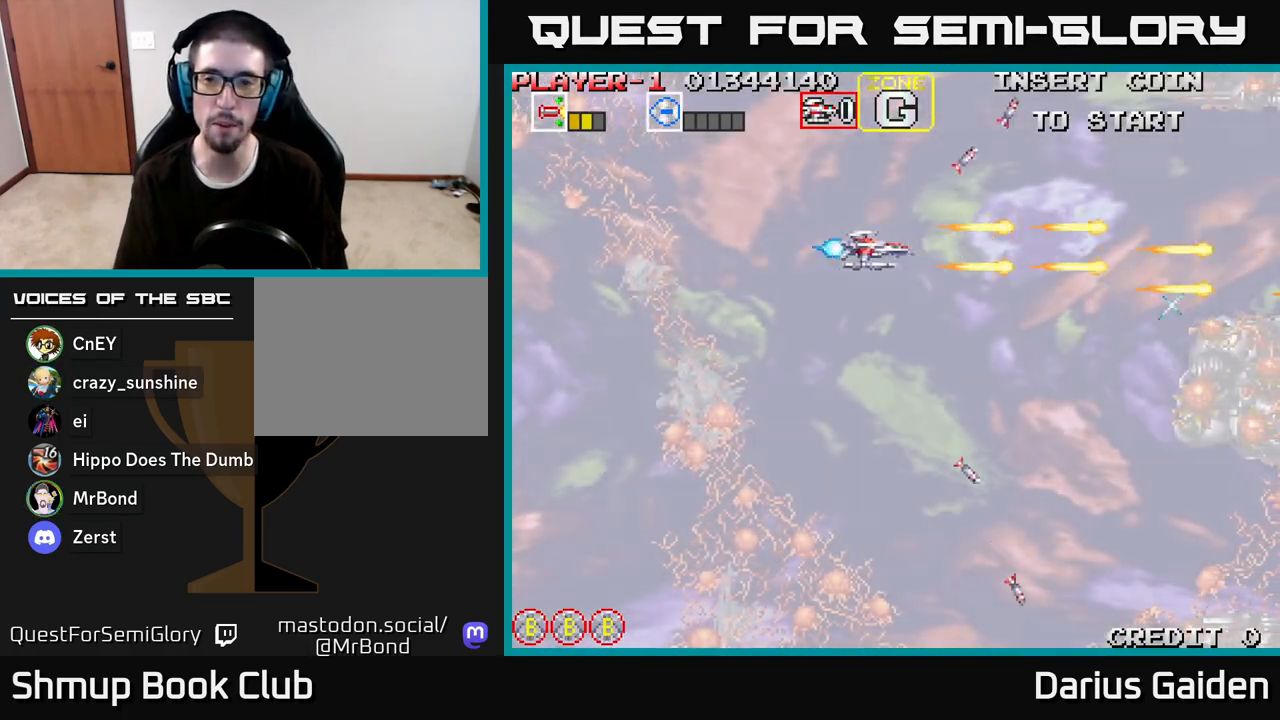
{"buttons": ["R2", "DPAD_DOWN"], "left_stick": "center", "right_stick": "center", "events": [[67, "DPAD_DOWN", "down"], [83, "DPAD_RIGHT", "up"]]}
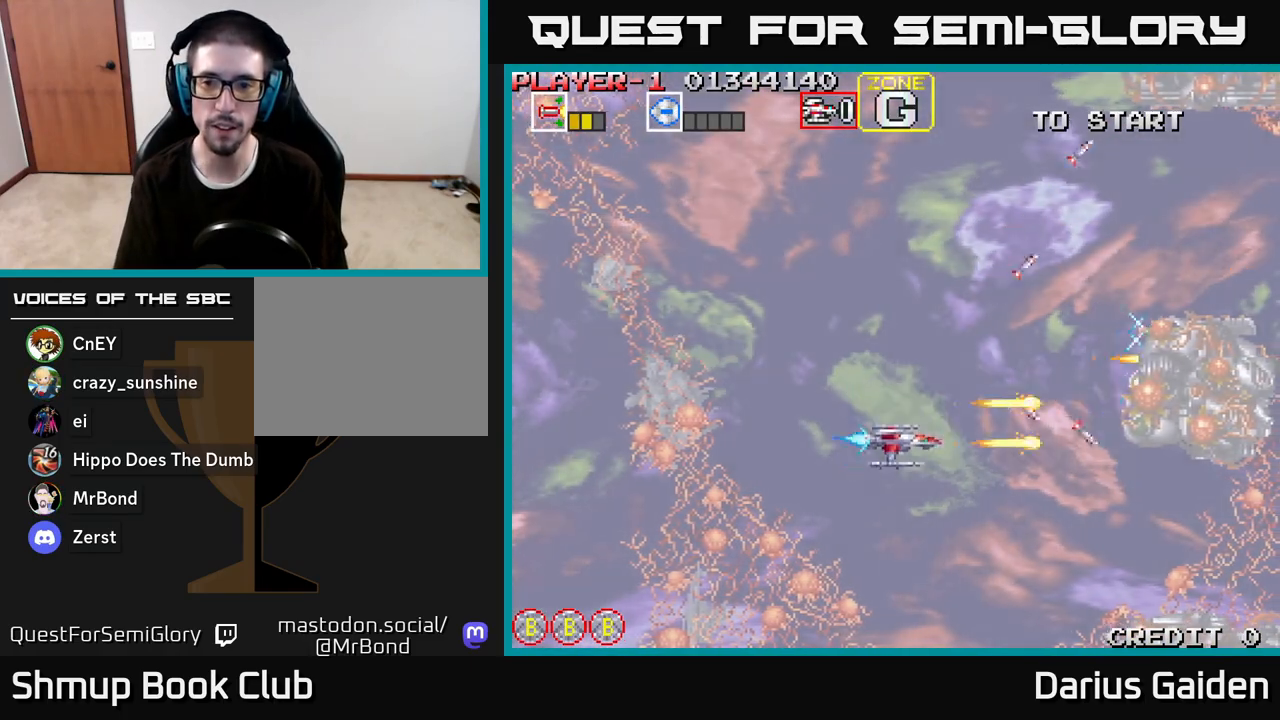
{"buttons": ["R2", "DPAD_UP"], "left_stick": "center", "right_stick": "center", "events": [[250, "DPAD_RIGHT", "down"], [283, "DPAD_DOWN", "up"], [300, "DPAD_RIGHT", "up"], [450, "DPAD_UP", "down"]]}
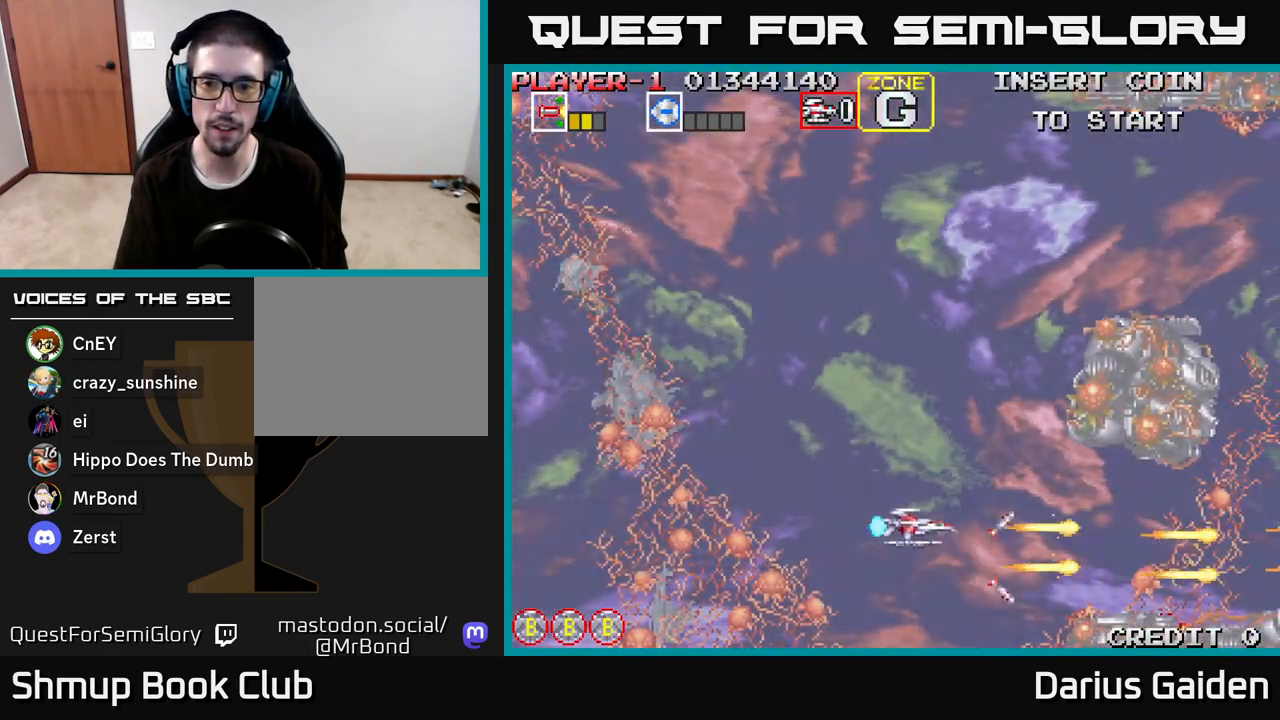
{"buttons": ["R2", "DPAD_UP"], "left_stick": "center", "right_stick": "center", "events": []}
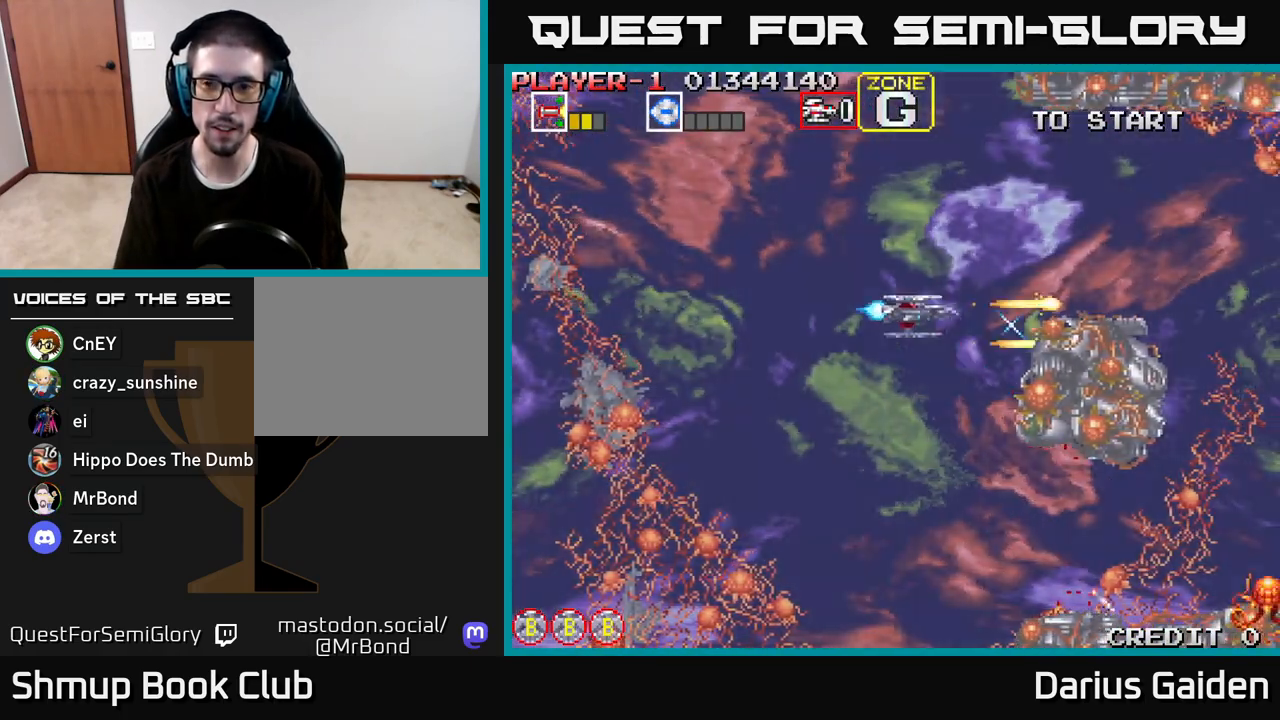
{"buttons": ["R2", "DPAD_DOWN"], "left_stick": "center", "right_stick": "center", "events": [[300, "DPAD_UP", "up"], [317, "DPAD_LEFT", "down"], [450, "DPAD_DOWN", "down"], [483, "DPAD_LEFT", "up"]]}
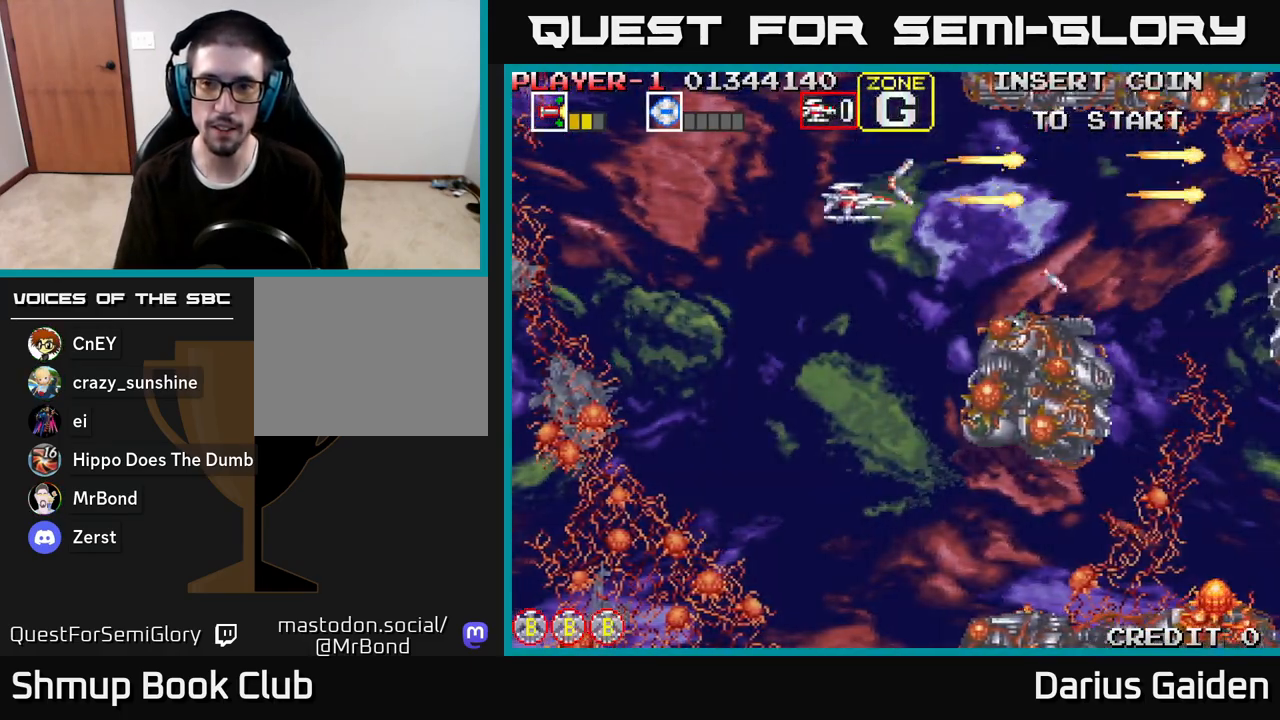
{"buttons": ["R2", "DPAD_DOWN"], "left_stick": "center", "right_stick": "center", "events": []}
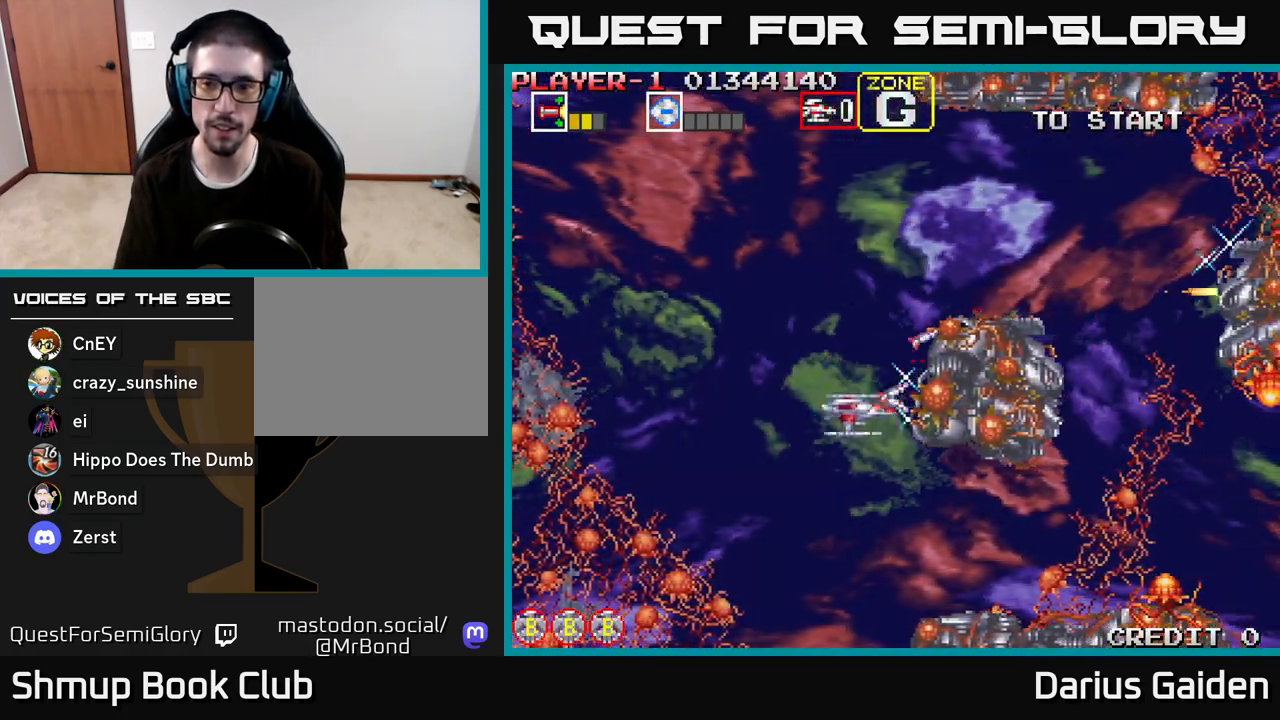
{"buttons": ["R2", "DPAD_RIGHT"], "left_stick": "center", "right_stick": "center", "events": [[417, "DPAD_DOWN", "up"], [417, "DPAD_RIGHT", "down"]]}
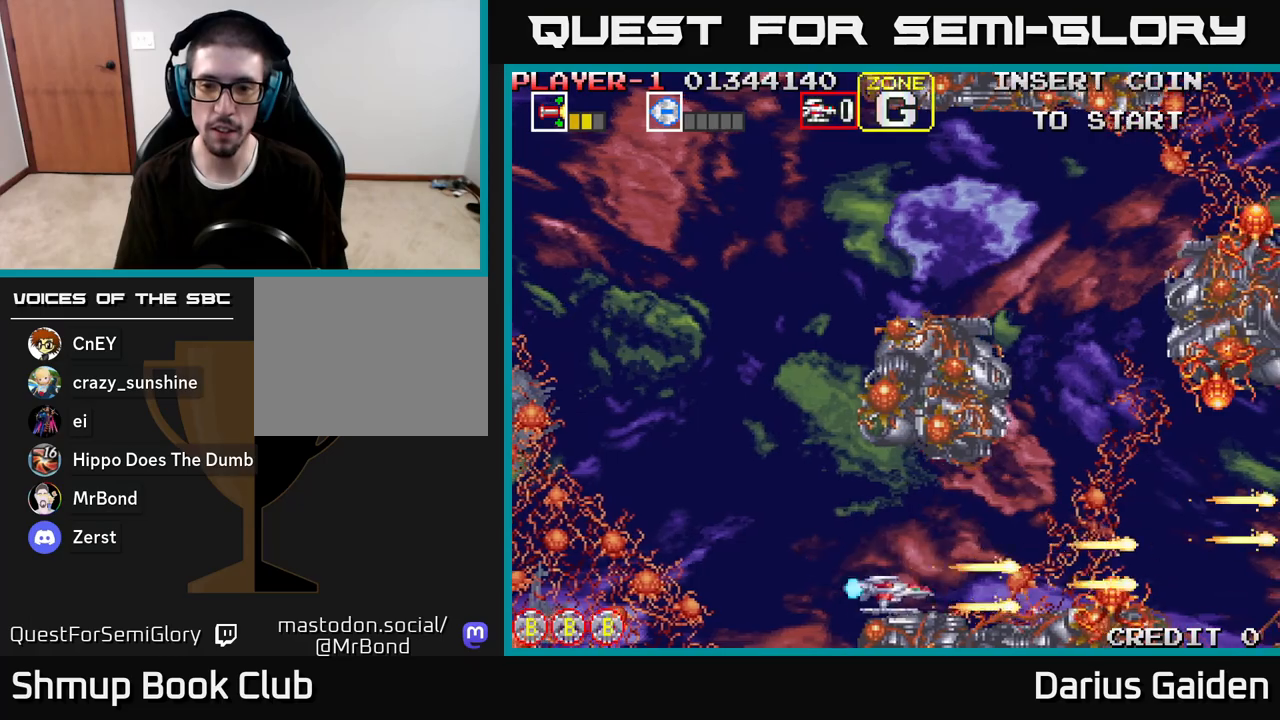
{"buttons": ["R2", "DPAD_UP"], "left_stick": "center", "right_stick": "center", "events": [[33, "DPAD_UP", "down"], [133, "DPAD_UP", "up"], [233, "DPAD_UP", "down"], [433, "DPAD_RIGHT", "up"]]}
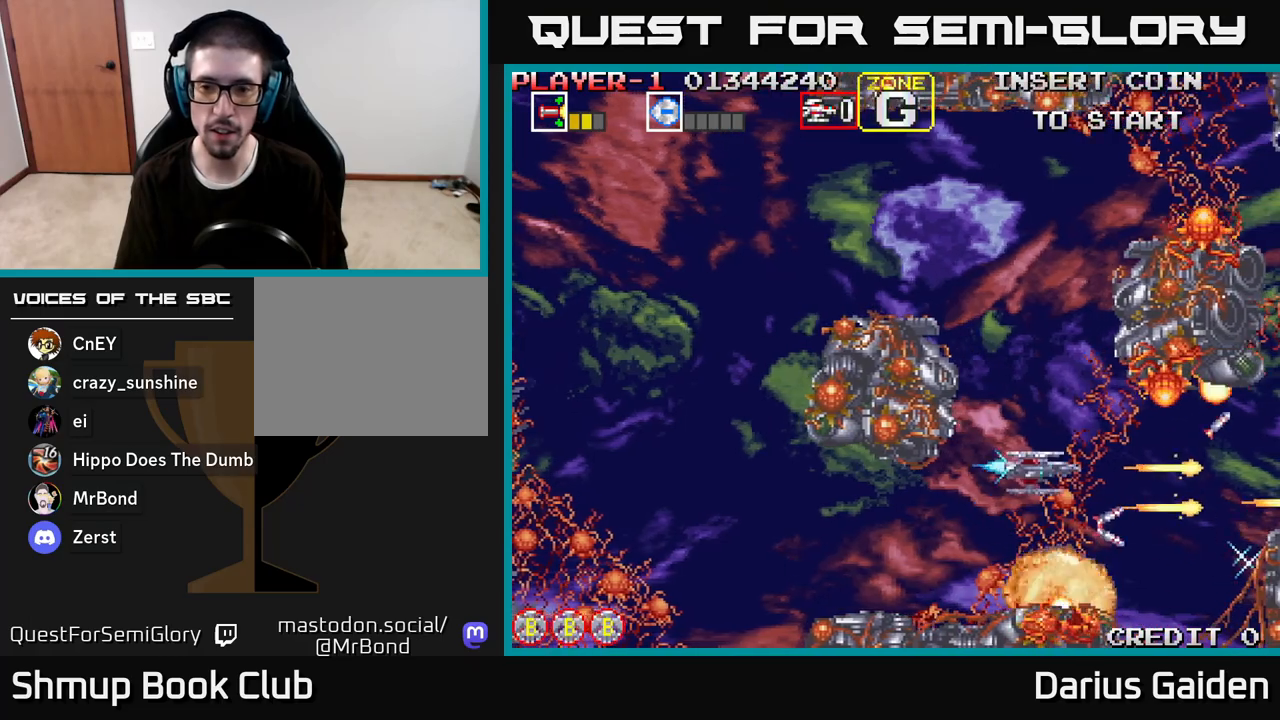
{"buttons": ["R2", "DPAD_UP"], "left_stick": "center", "right_stick": "center", "events": [[167, "DPAD_LEFT", "down"], [183, "DPAD_UP", "up"], [250, "DPAD_UP", "down"], [300, "DPAD_LEFT", "up"]]}
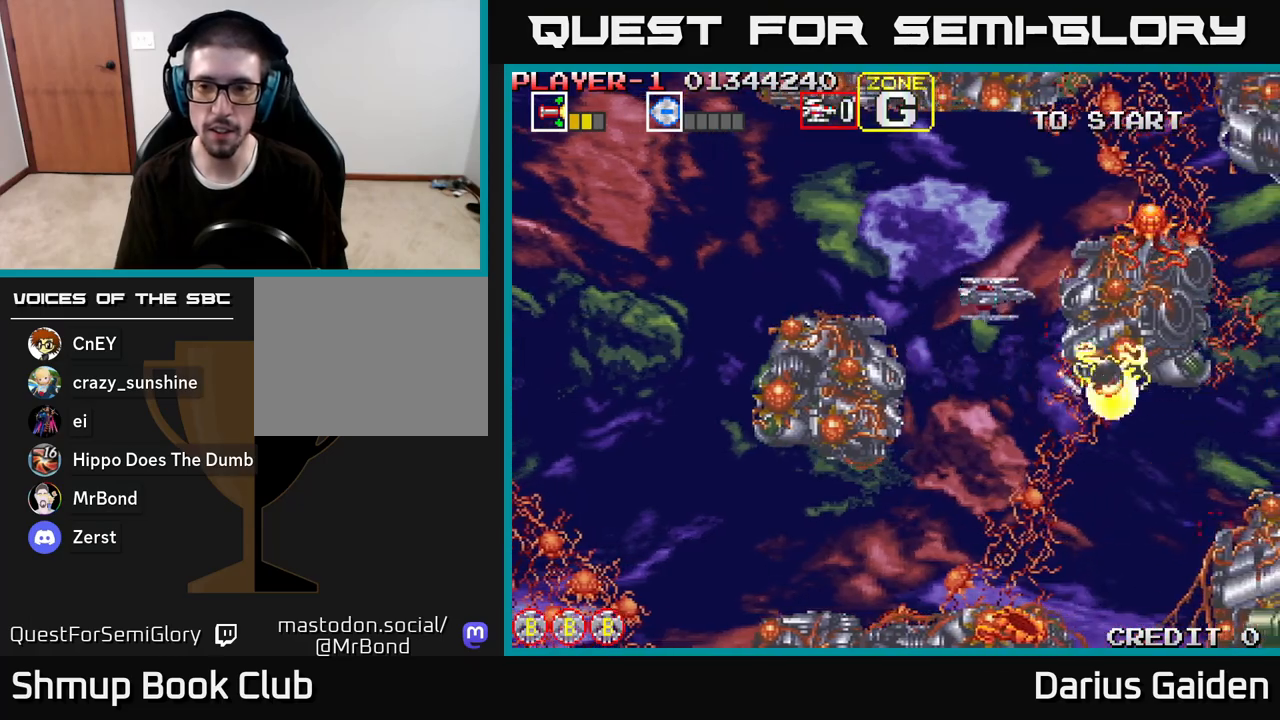
{"buttons": ["R2", "DPAD_DOWN"], "left_stick": "center", "right_stick": "center", "events": [[233, "DPAD_LEFT", "down"], [250, "DPAD_UP", "up"], [383, "DPAD_DOWN", "down"], [433, "DPAD_LEFT", "up"]]}
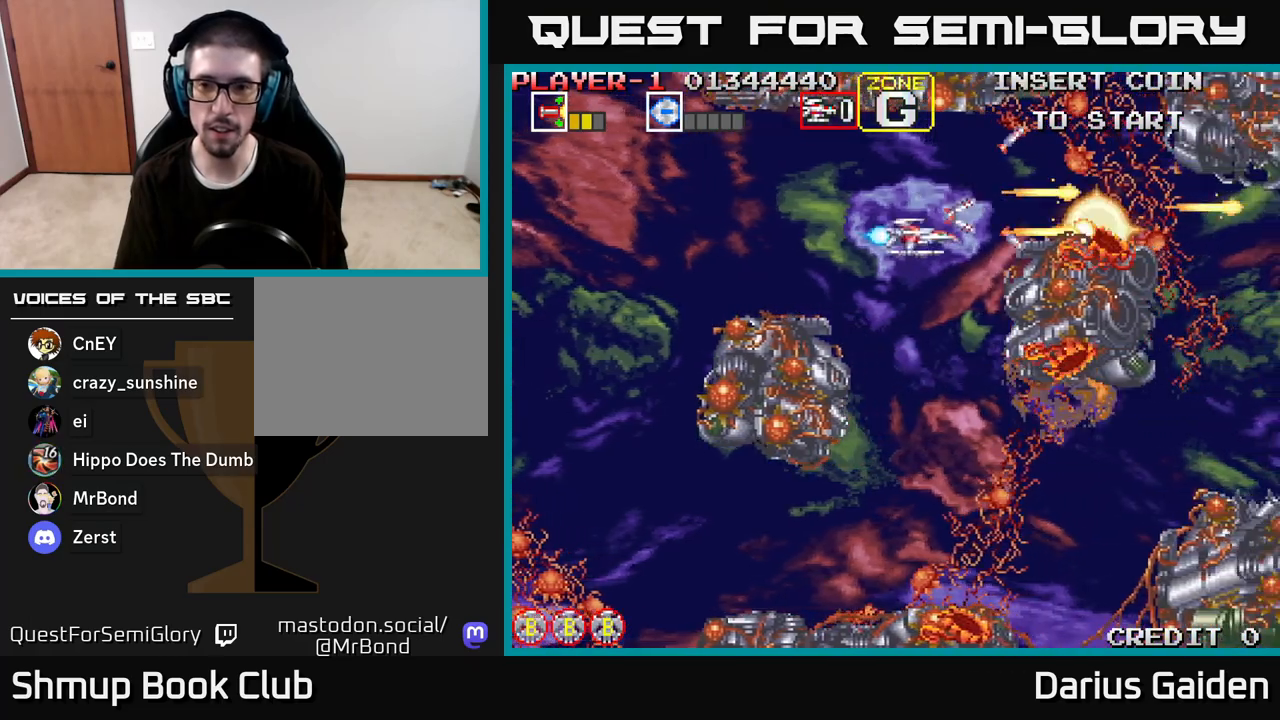
{"buttons": ["R2", "DPAD_DOWN", "DPAD_RIGHT"], "left_stick": "center", "right_stick": "center", "events": [[450, "DPAD_RIGHT", "down"]]}
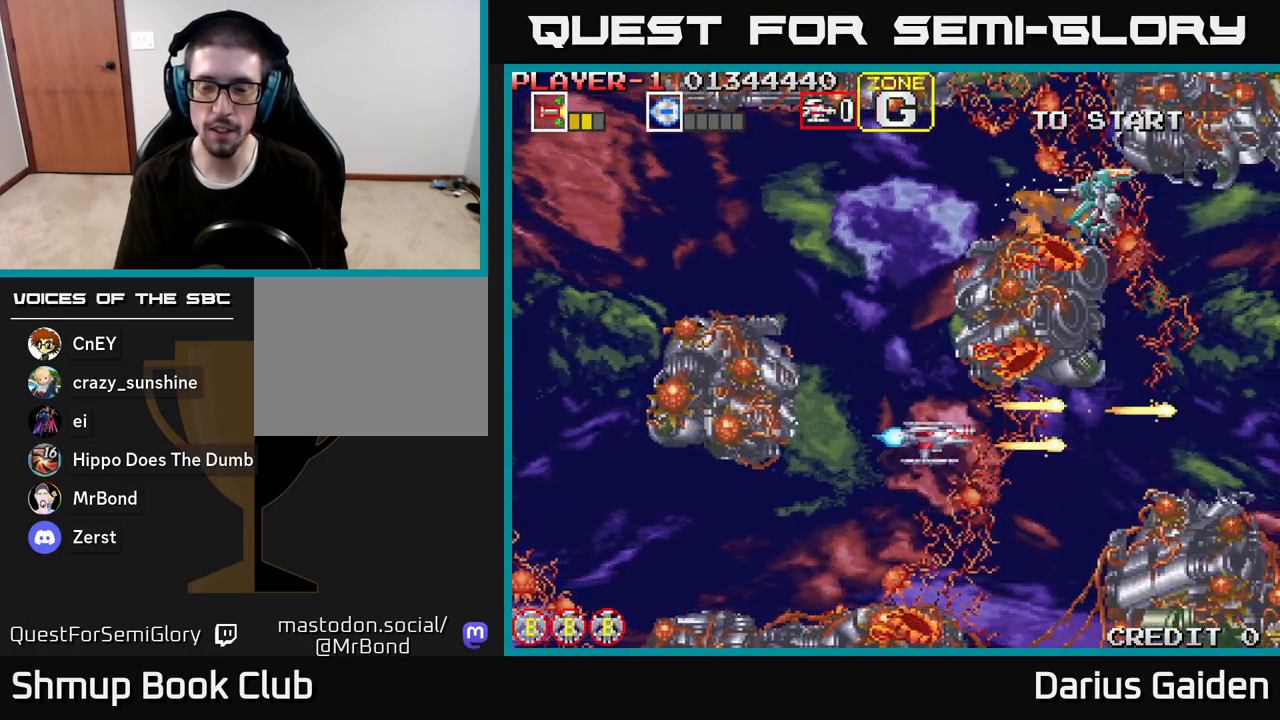
{"buttons": ["R2", "DPAD_LEFT"], "left_stick": "center", "right_stick": "center", "events": [[133, "DPAD_DOWN", "up"], [200, "DPAD_RIGHT", "up"], [200, "DPAD_UP", "down"], [233, "DPAD_LEFT", "down"], [433, "DPAD_UP", "up"]]}
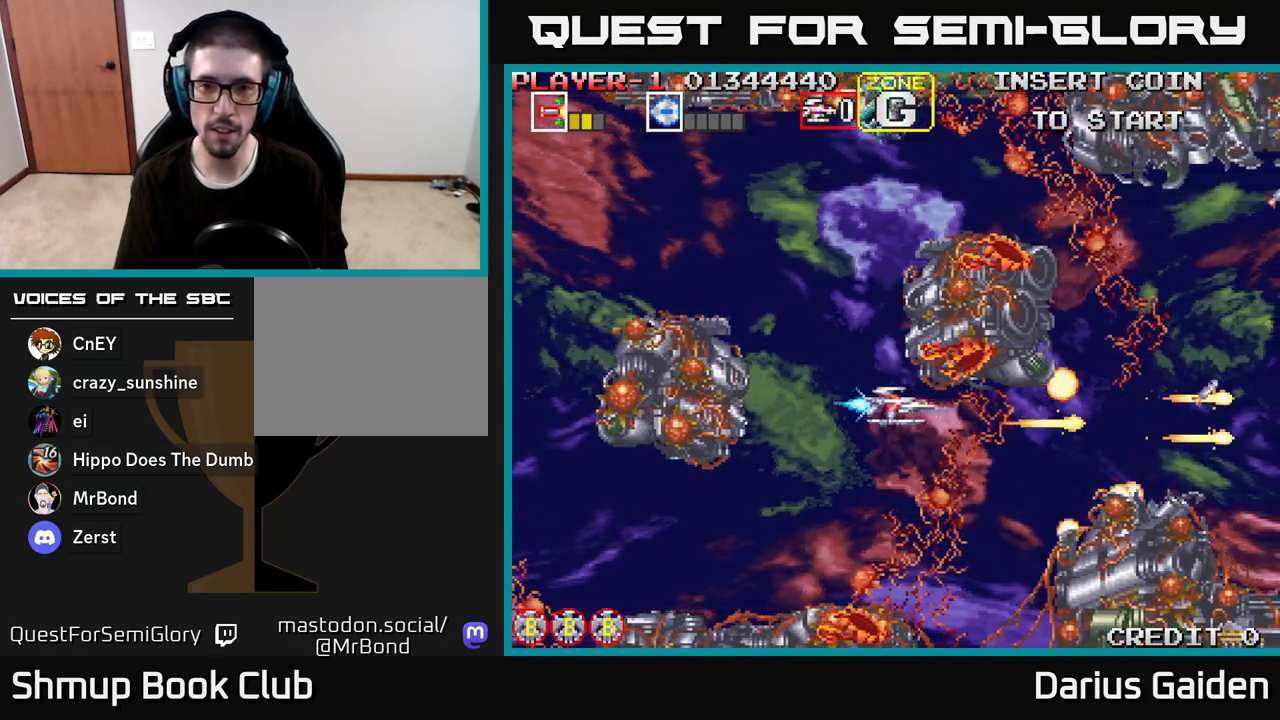
{"buttons": ["R2"], "left_stick": "center", "right_stick": "center", "events": [[133, "DPAD_DOWN", "down"], [150, "DPAD_LEFT", "up"], [200, "DPAD_RIGHT", "down"], [383, "DPAD_DOWN", "up"], [417, "DPAD_RIGHT", "up"]]}
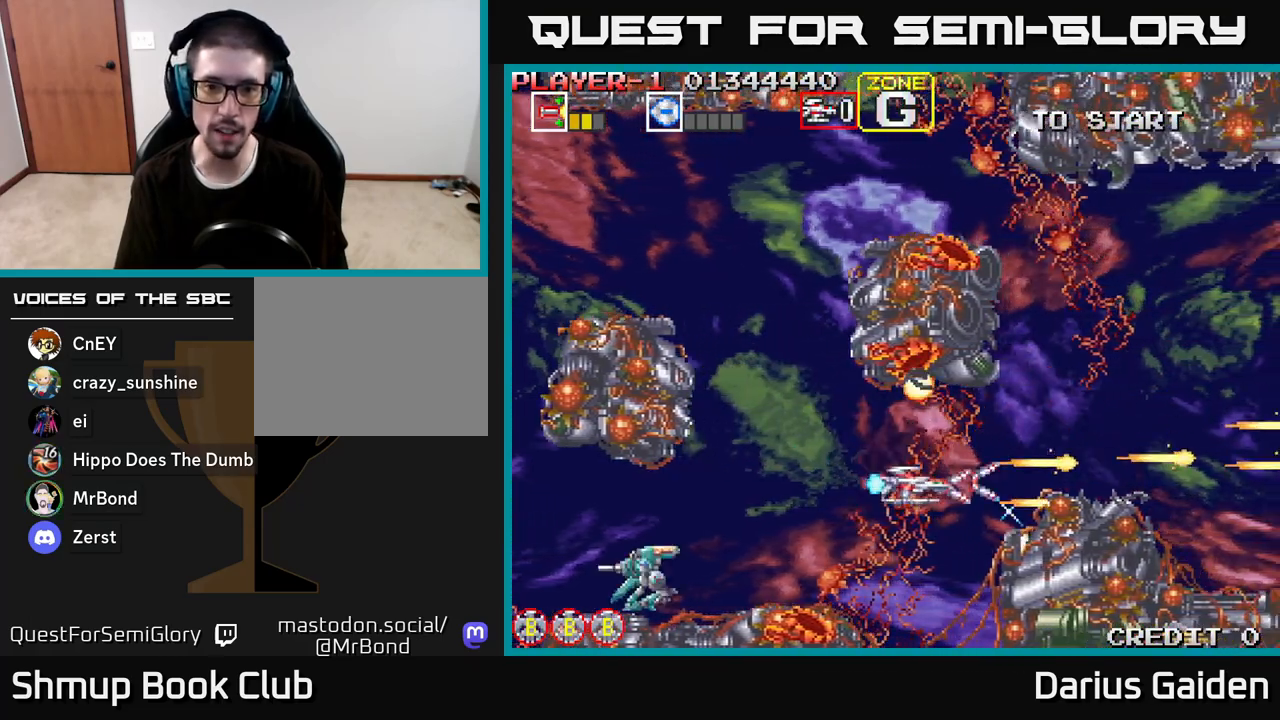
{"buttons": ["R2", "DPAD_UP"], "left_stick": "center", "right_stick": "center", "events": [[167, "DPAD_UP", "down"], [250, "DPAD_RIGHT", "down"], [267, "DPAD_UP", "up"], [467, "DPAD_UP", "down"], [500, "DPAD_RIGHT", "up"]]}